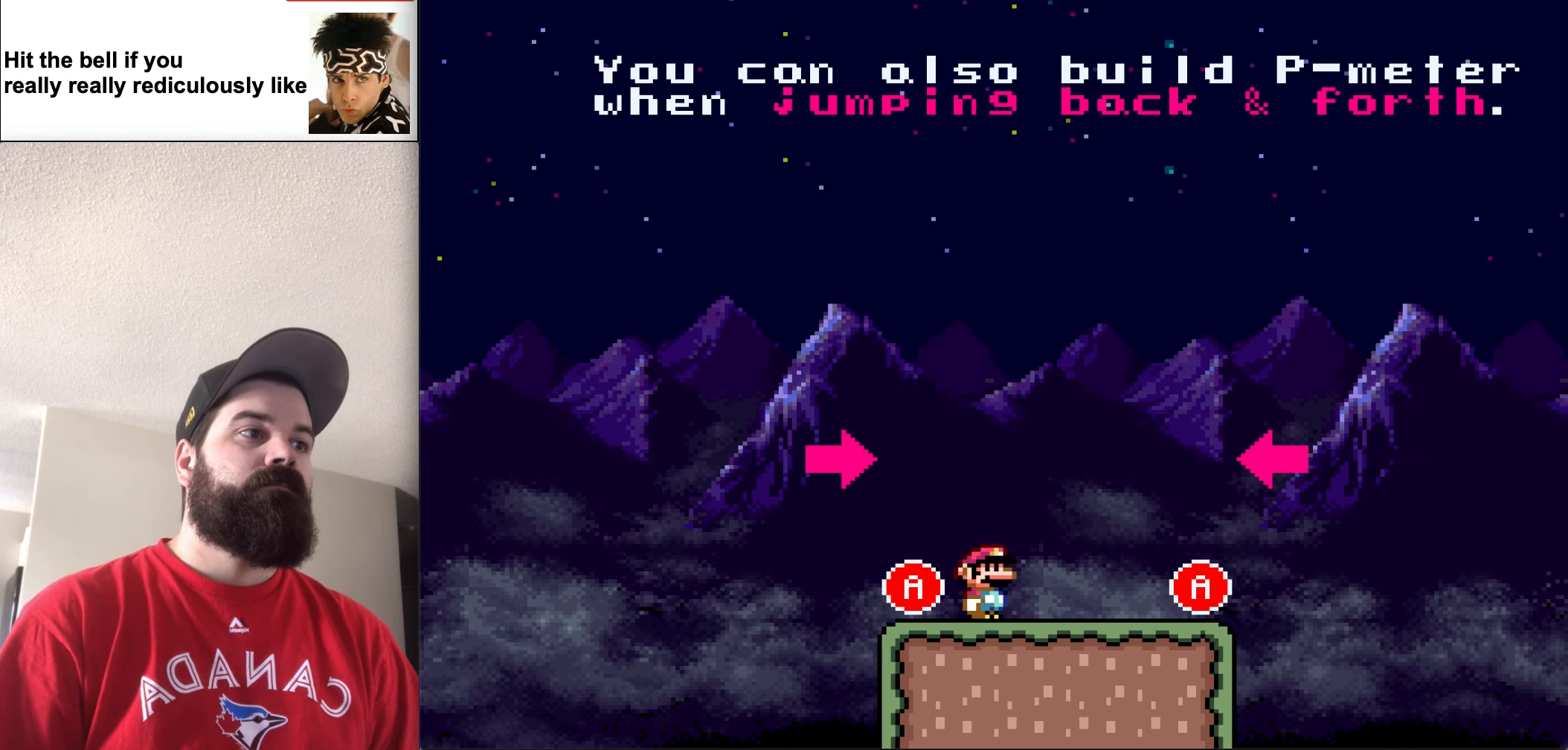
Gameplay with a controller (Nintendo layout); each line is a JSON object with the inputs held at the frame after it. "events" lists button and stick changes between this image and that frame as [ms after this image, input, new state], when the widget could be followed in between. Not read: L3 R3.
{"buttons": ["X", "DPAD_RIGHT"], "events": [[250, "X", "down"], [317, "DPAD_RIGHT", "down"]]}
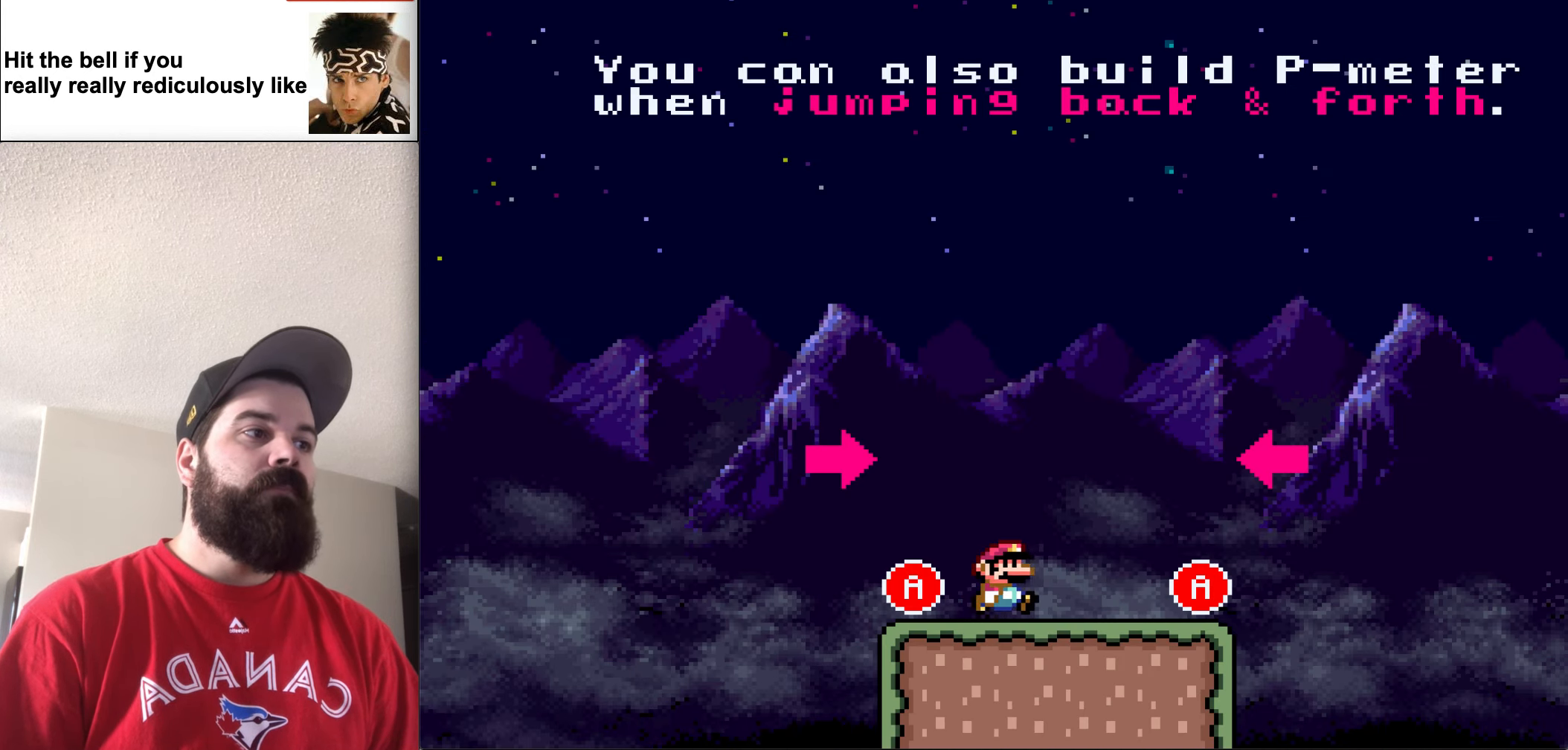
{"buttons": ["A", "X", "DPAD_RIGHT"], "events": [[383, "A", "down"]]}
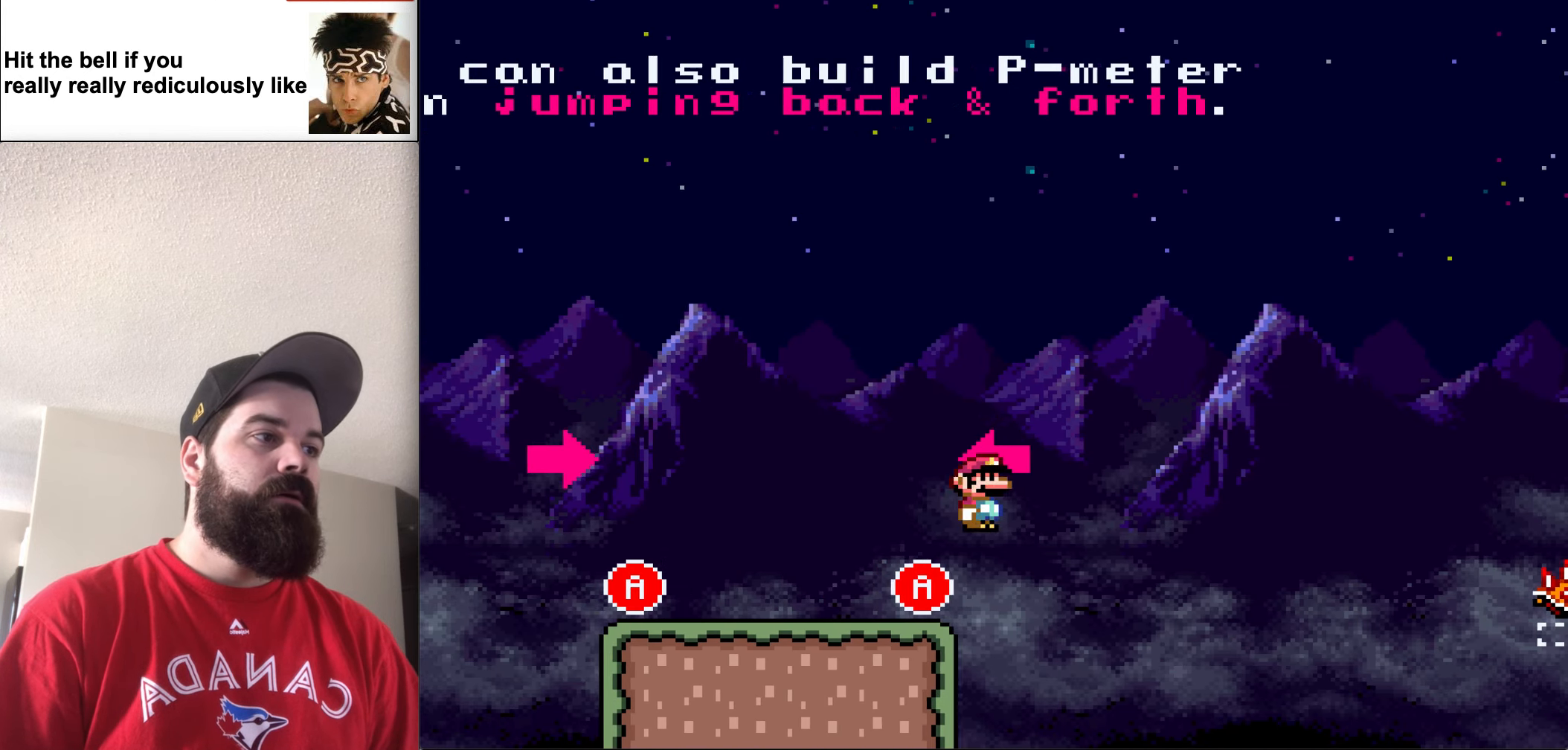
{"buttons": ["X", "DPAD_LEFT"], "events": [[83, "DPAD_RIGHT", "up"], [117, "DPAD_LEFT", "down"], [350, "A", "up"]]}
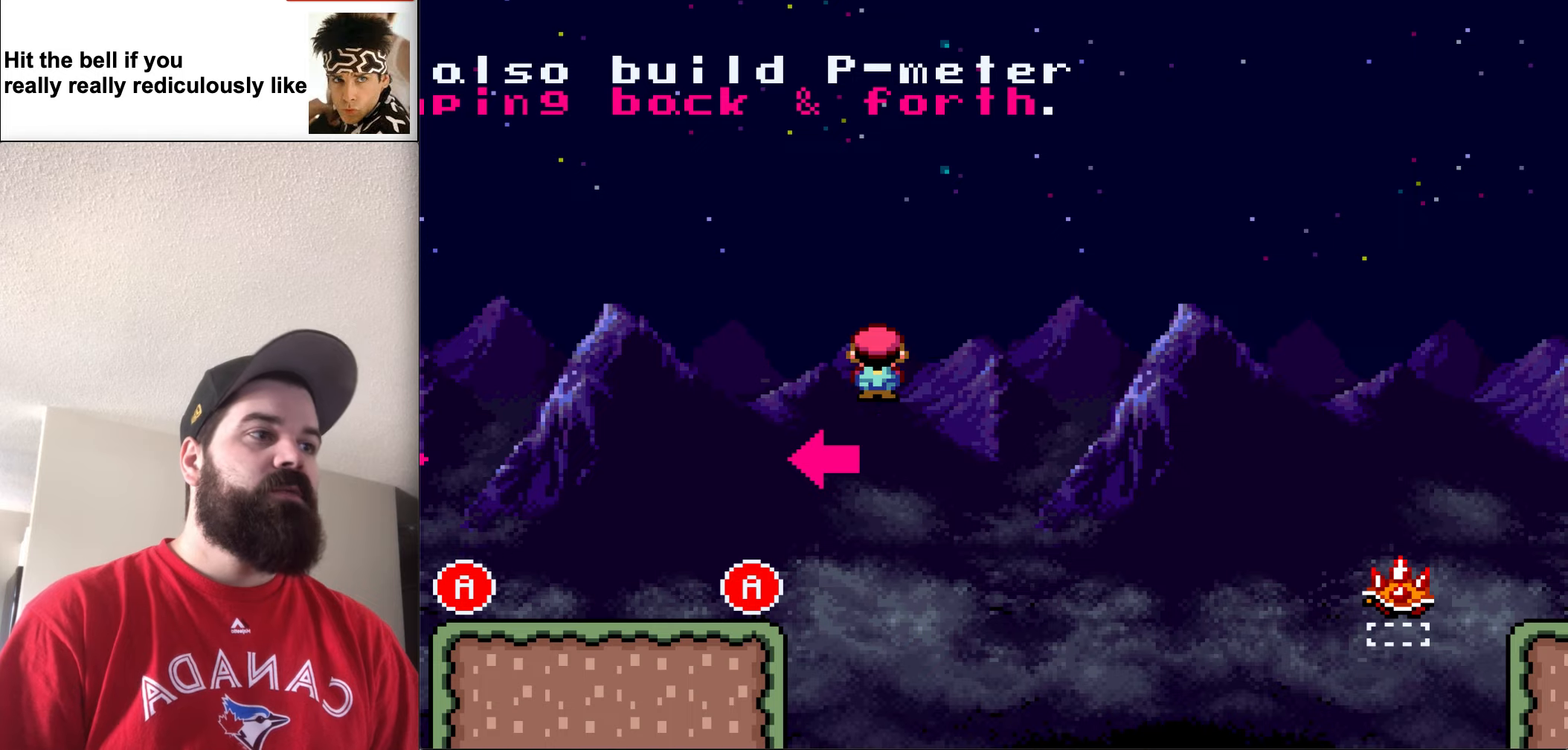
{"buttons": ["X", "DPAD_LEFT"], "events": []}
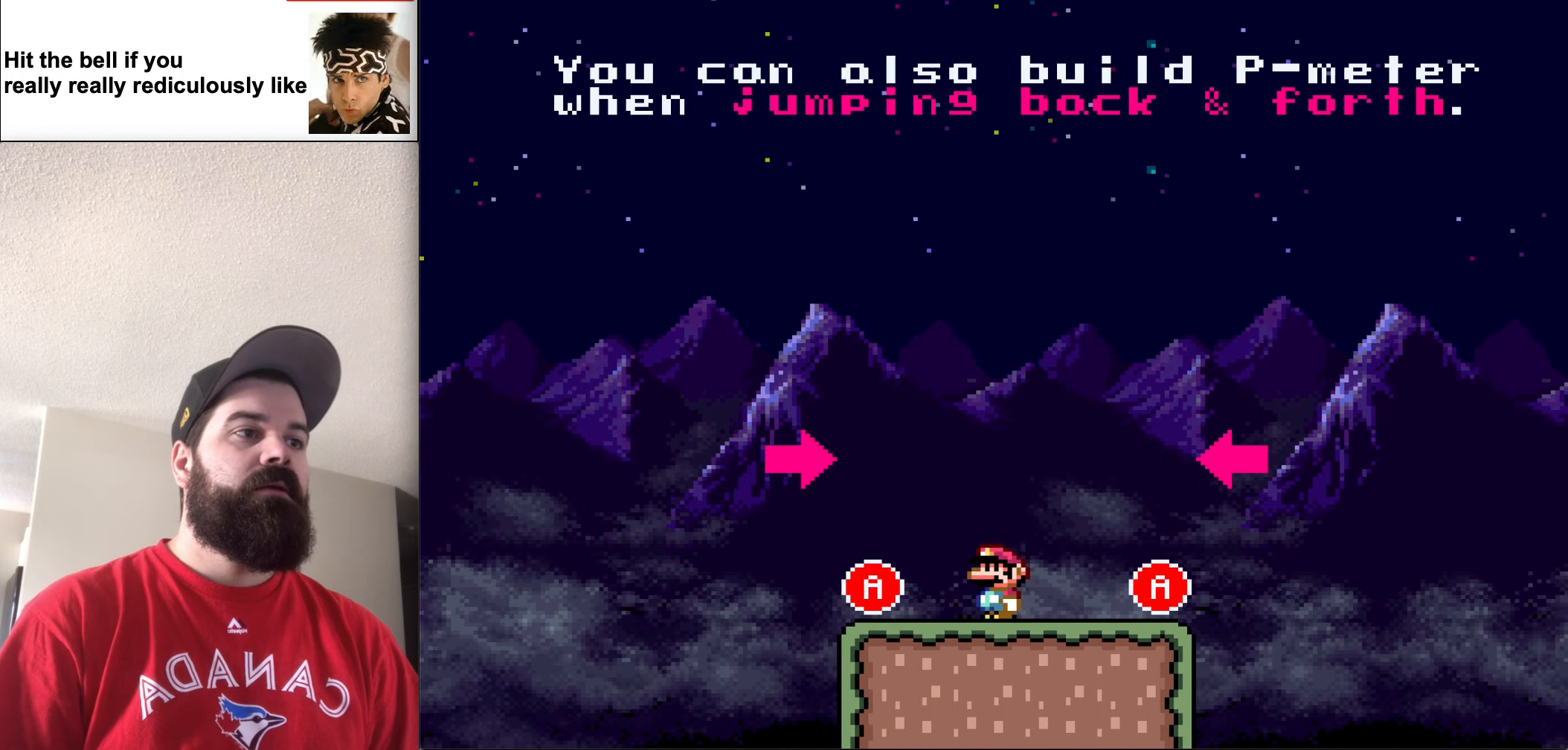
{"buttons": ["A", "X", "DPAD_RIGHT"], "events": [[117, "A", "down"], [250, "DPAD_UP", "down"], [284, "DPAD_LEFT", "up"], [317, "DPAD_RIGHT", "down"], [317, "DPAD_UP", "up"]]}
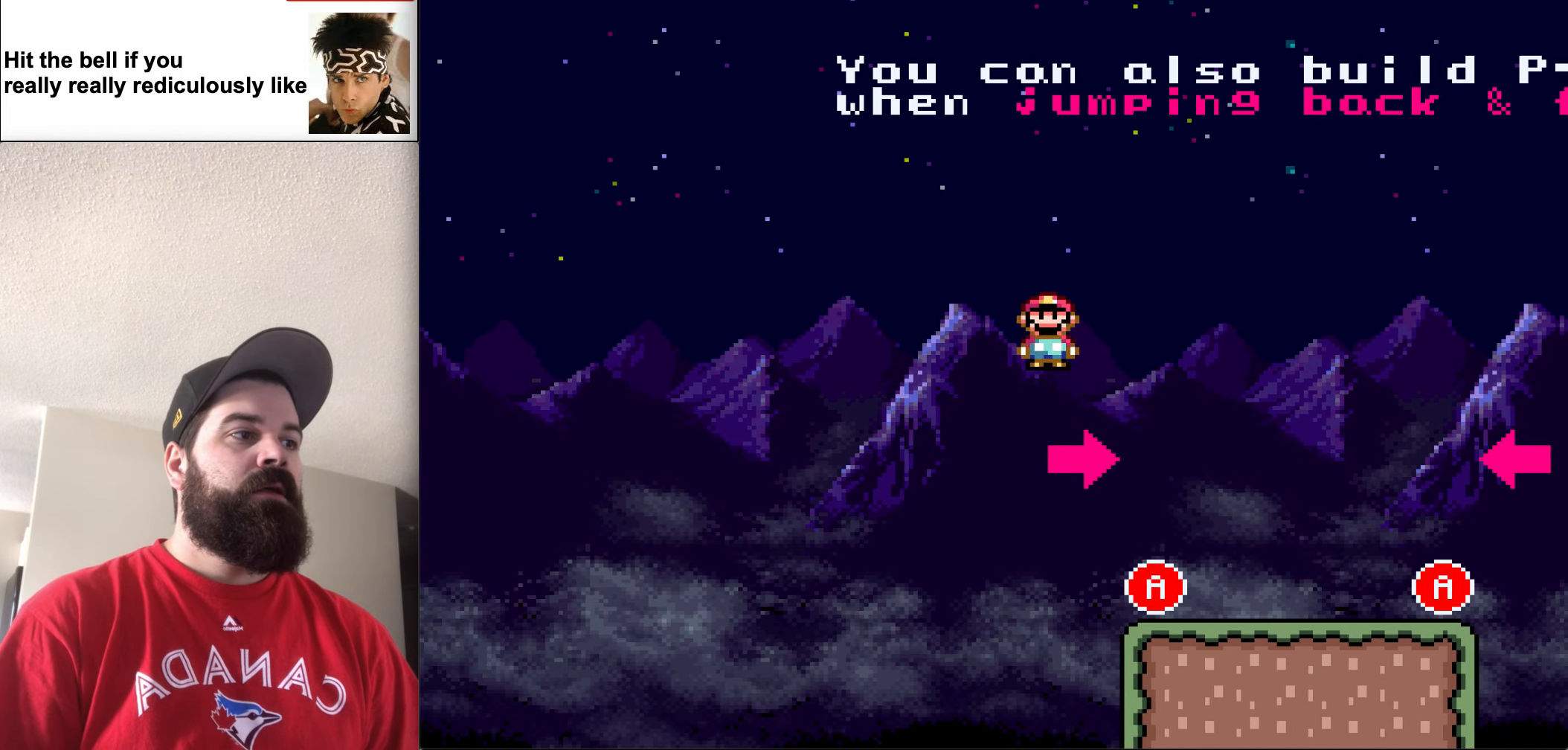
{"buttons": ["X", "DPAD_RIGHT"], "events": [[217, "A", "up"]]}
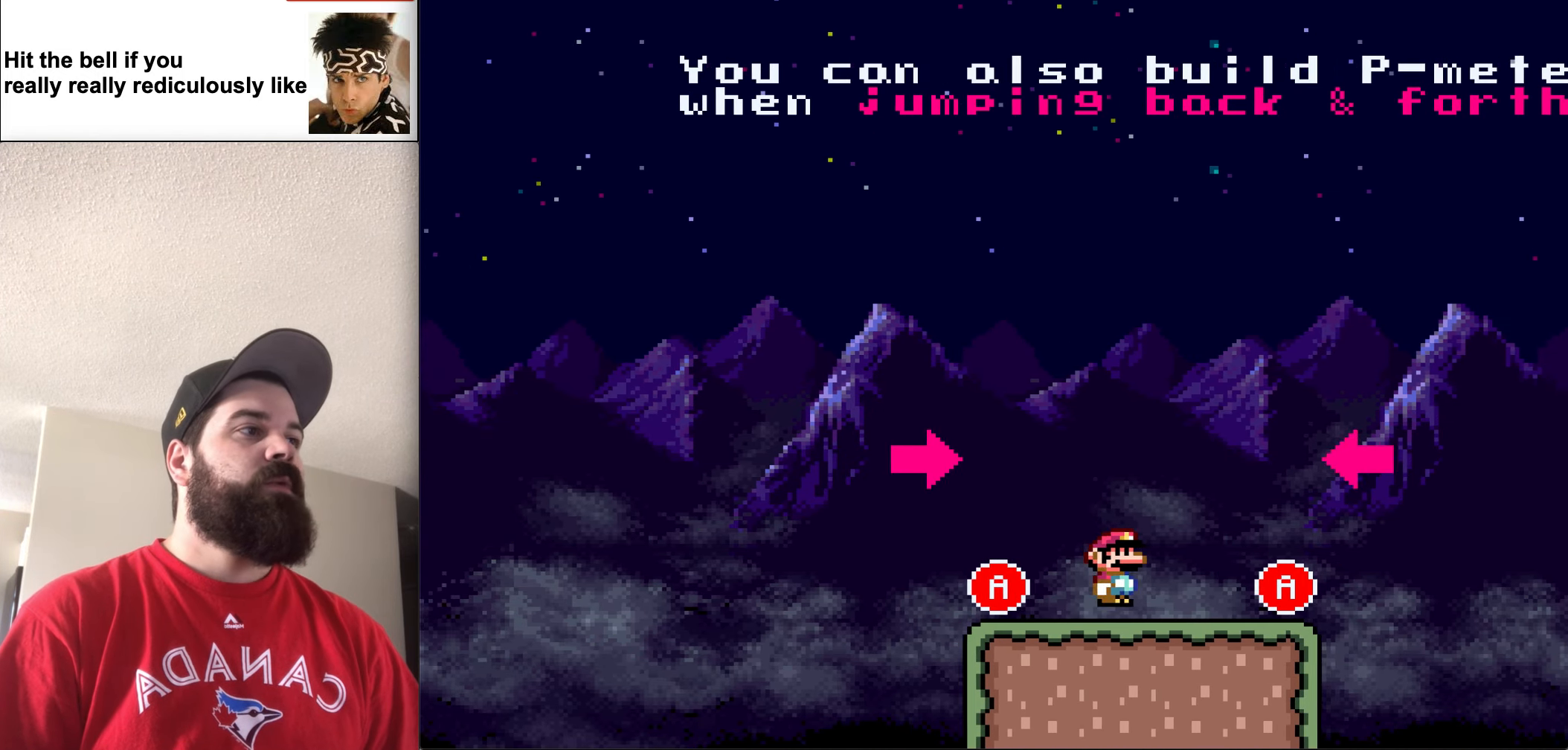
{"buttons": ["A", "X", "DPAD_RIGHT"], "events": [[384, "A", "down"]]}
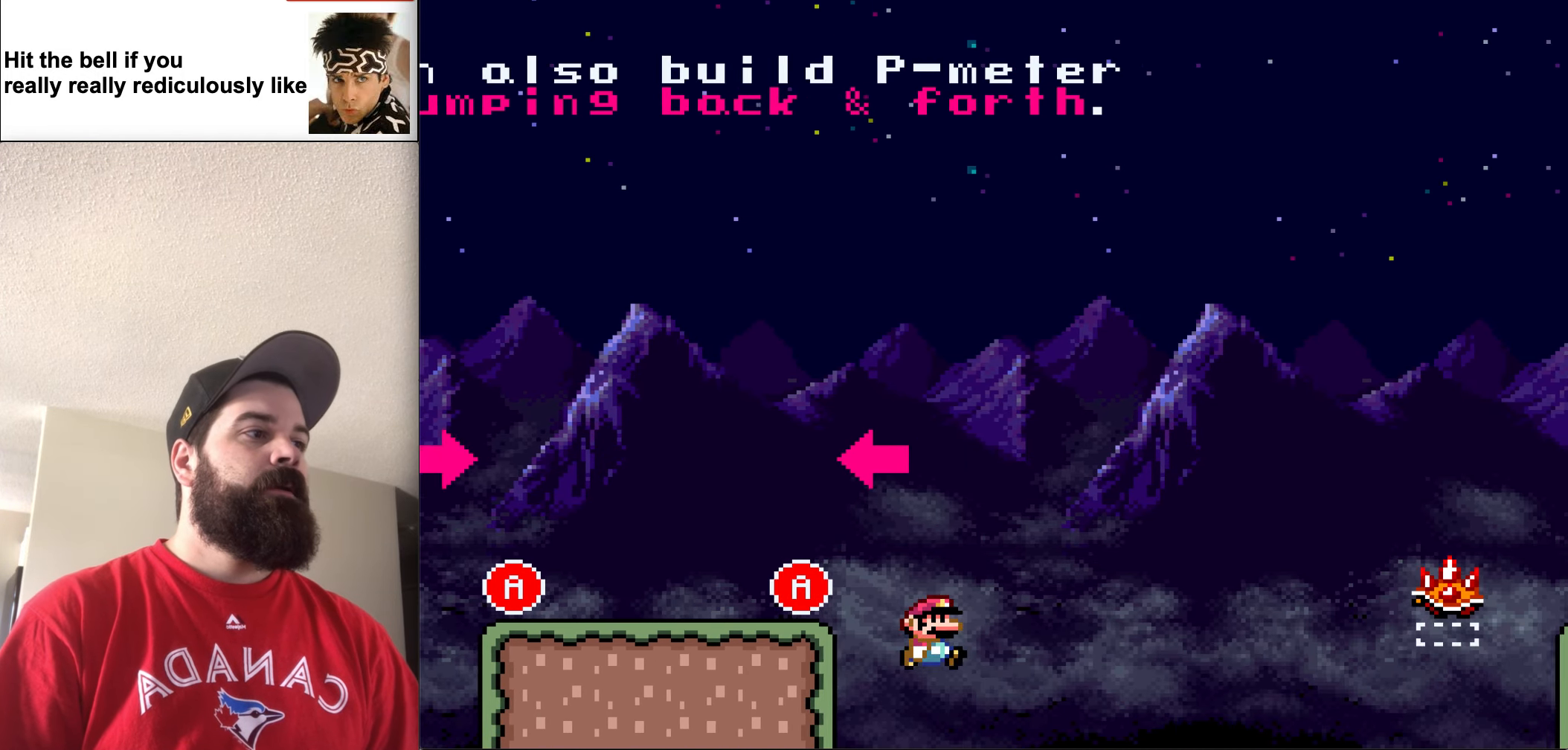
{"buttons": ["X", "DPAD_RIGHT"], "events": [[450, "A", "up"]]}
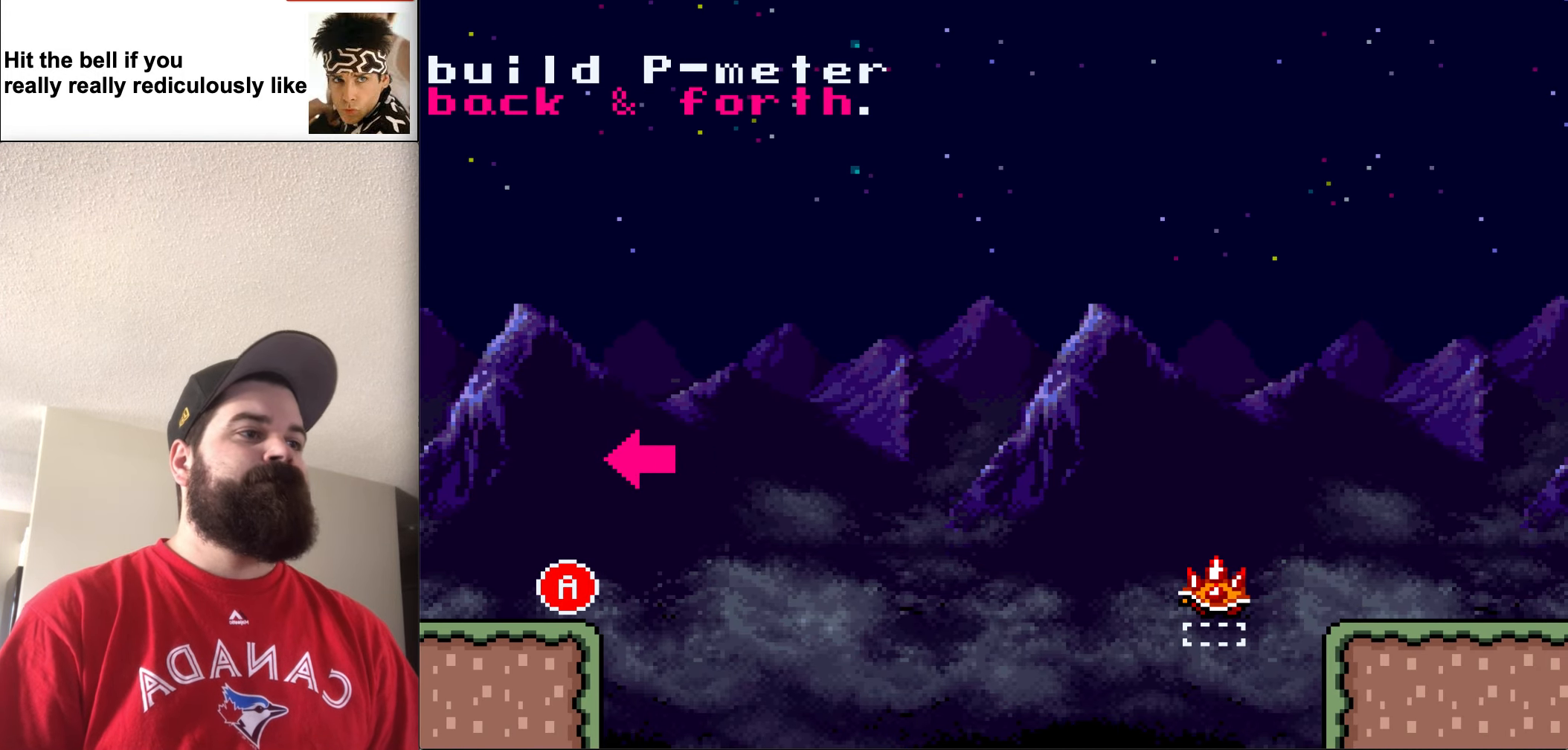
{"buttons": [], "events": [[84, "DPAD_RIGHT", "up"], [317, "X", "up"]]}
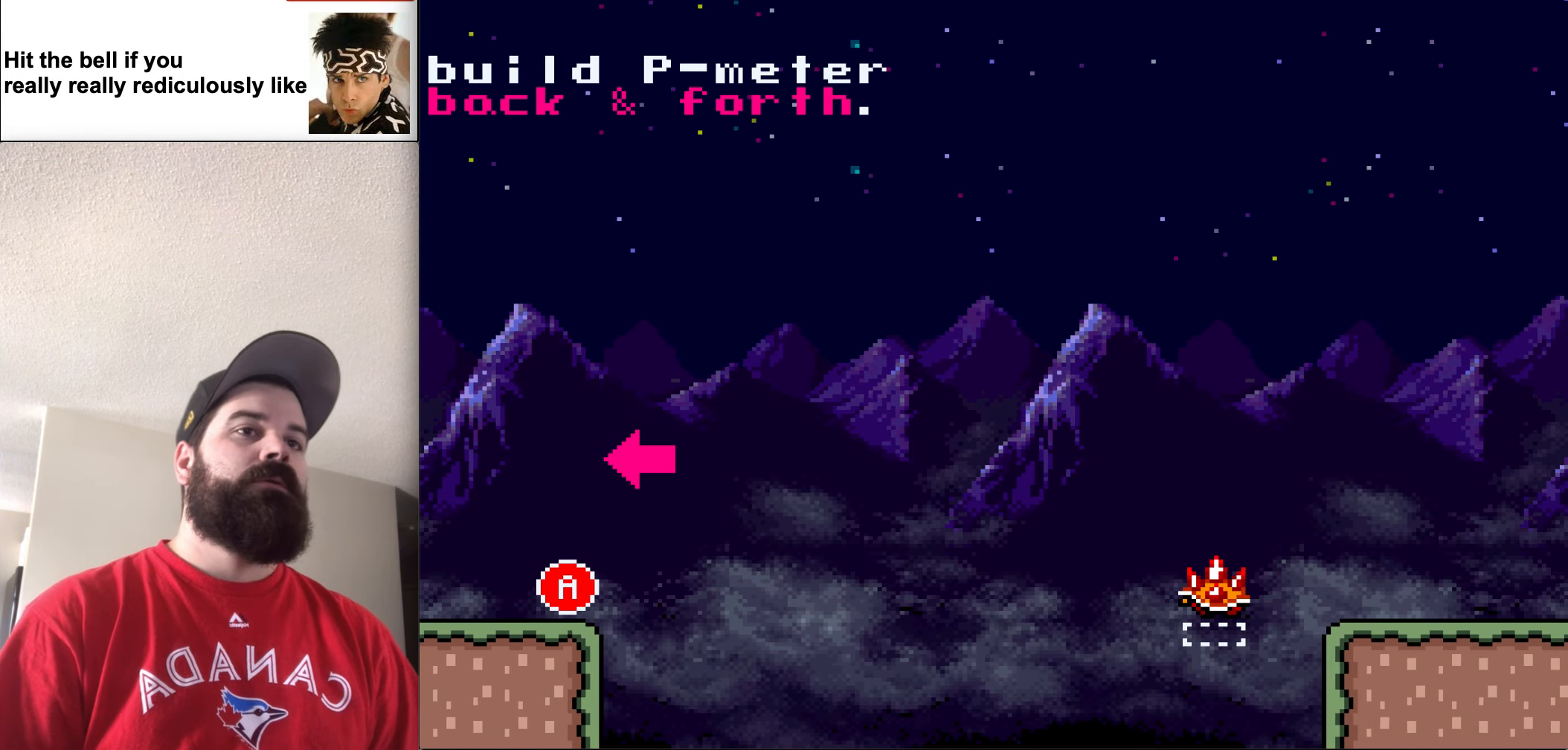
{"buttons": [], "events": []}
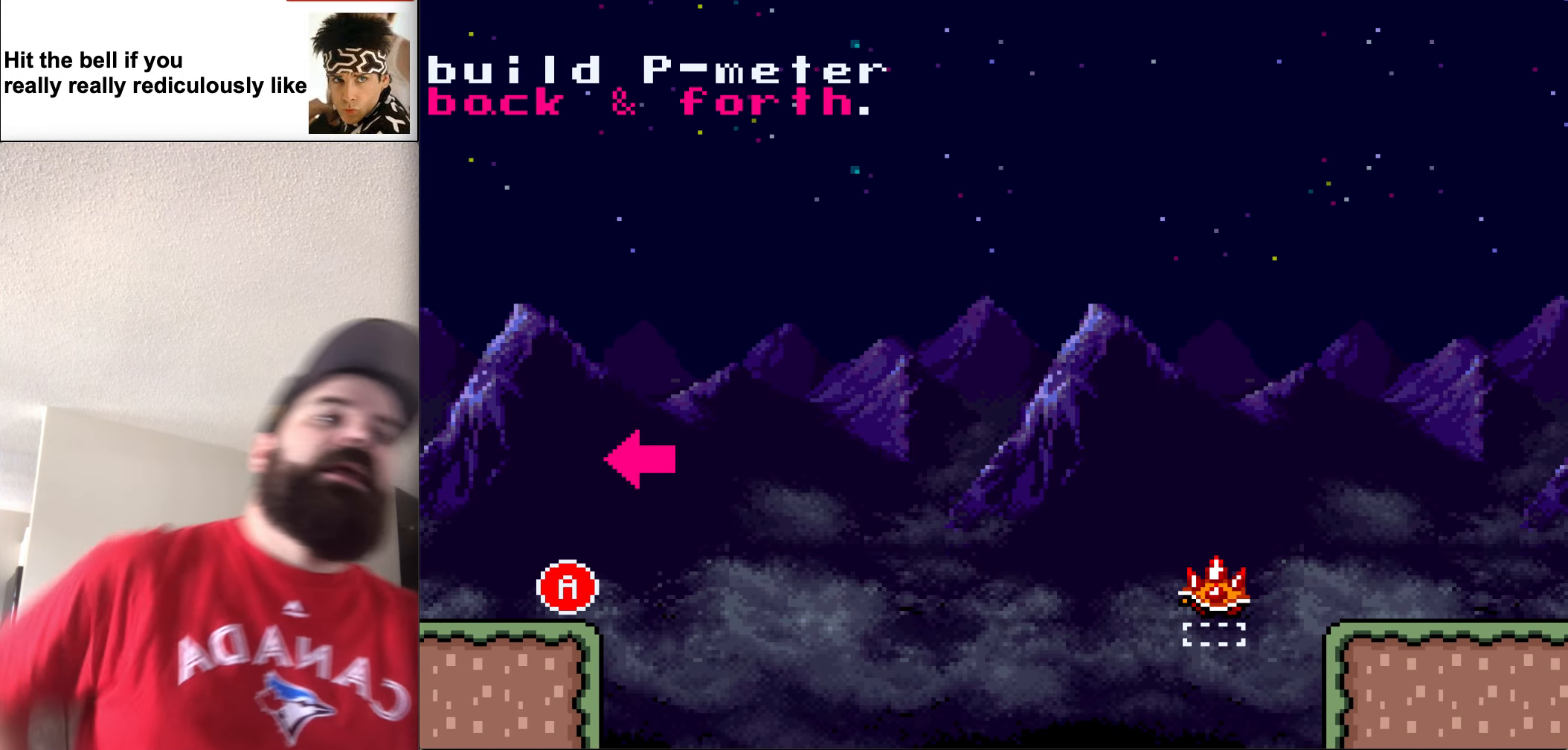
{"buttons": [], "events": []}